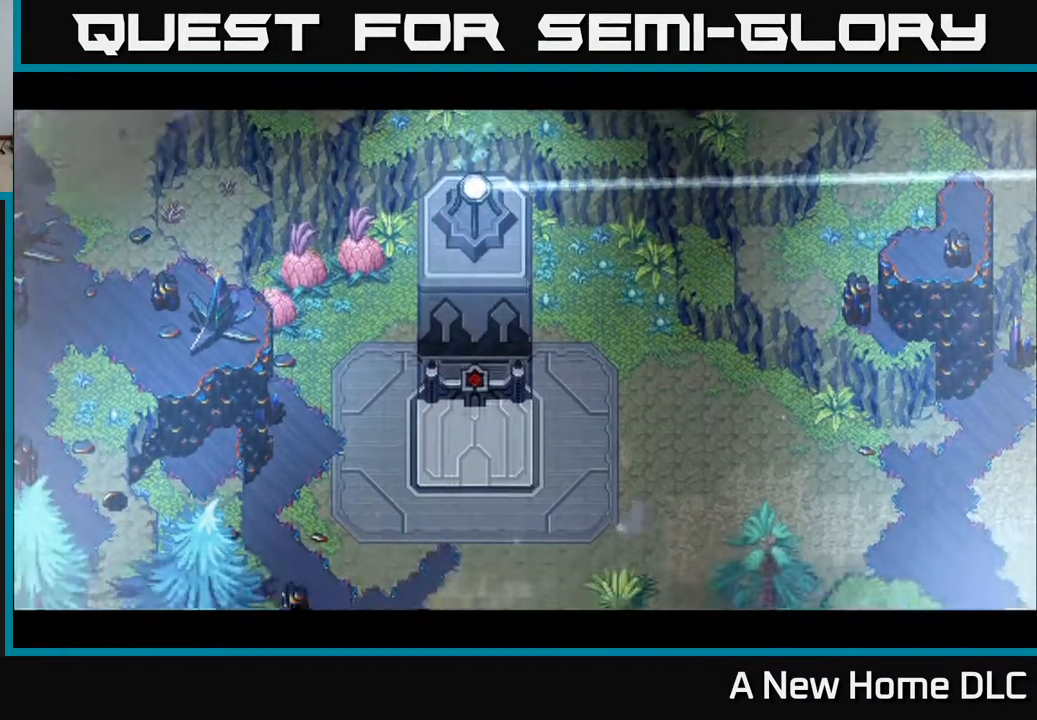
Gameplay with a controller (Xbox layout); each line is a JSON object with the inputs held at the frame after it. "events" lists button and stick changes between this image and that frame as [ms after this image, input, new state], when the widget could be followed in between.
{"buttons": [], "left_stick": "center", "right_stick": "center", "events": []}
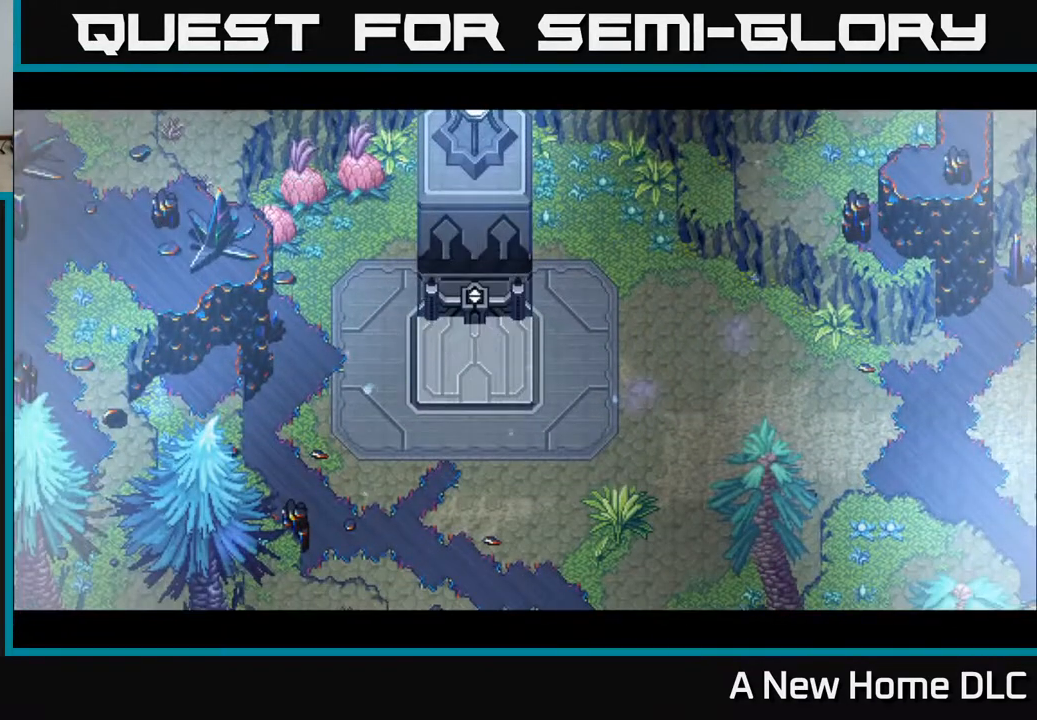
{"buttons": [], "left_stick": "center", "right_stick": "center", "events": []}
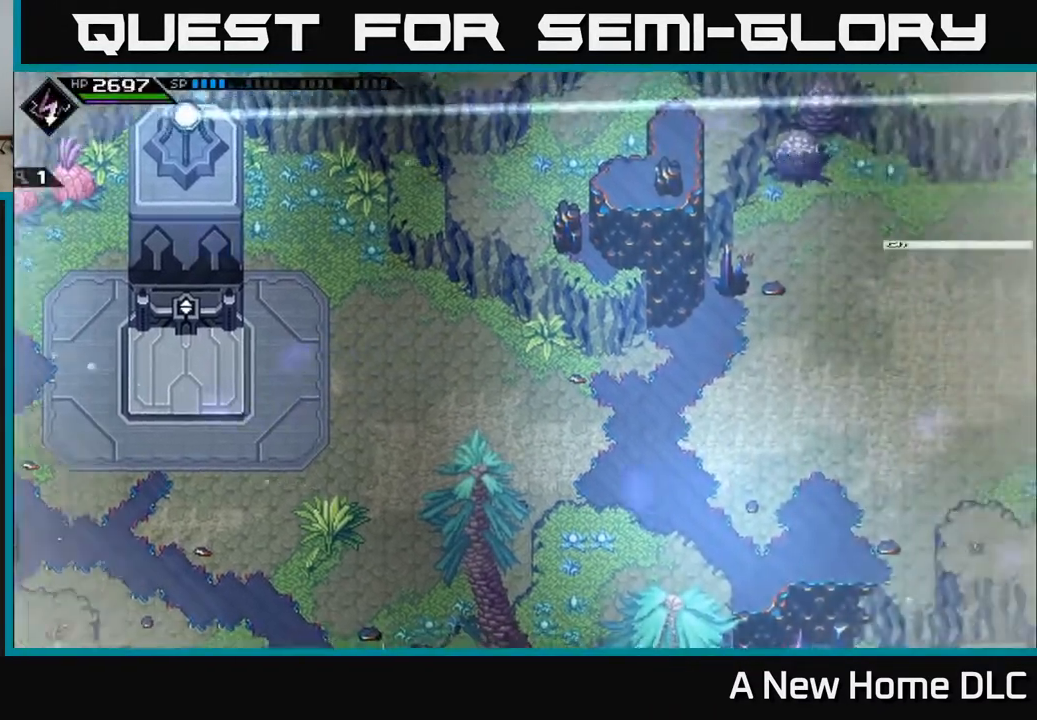
{"buttons": [], "left_stick": "right", "right_stick": "center", "events": [[317, "left_stick", "right"]]}
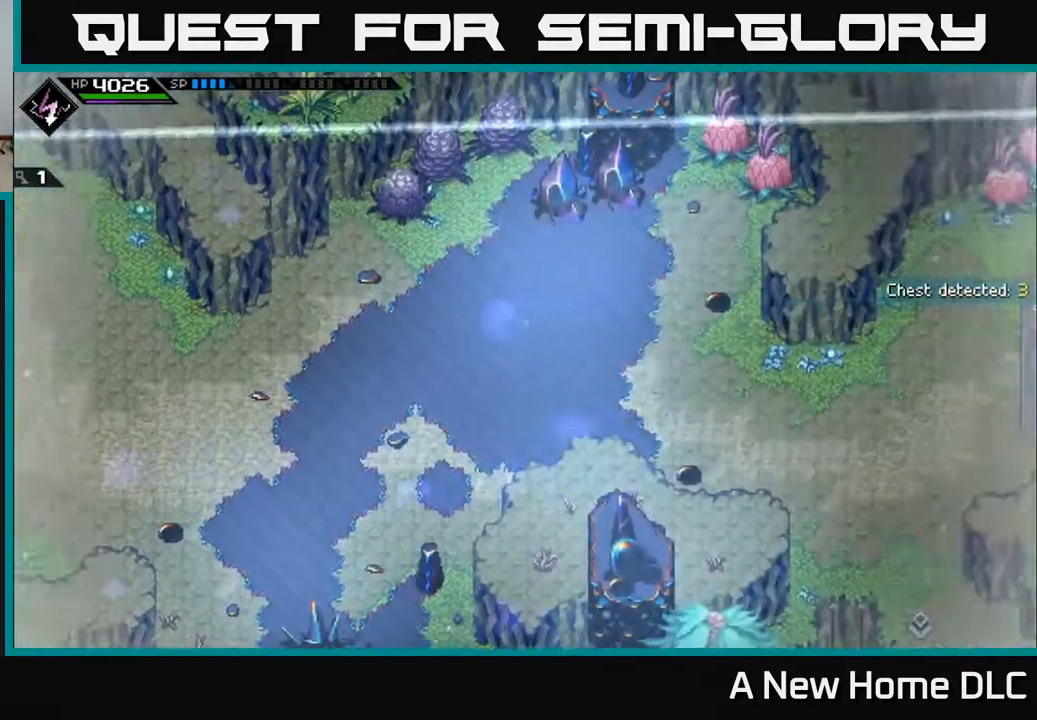
{"buttons": [], "left_stick": "up-right", "right_stick": "center", "events": [[433, "left_stick", "up-right"]]}
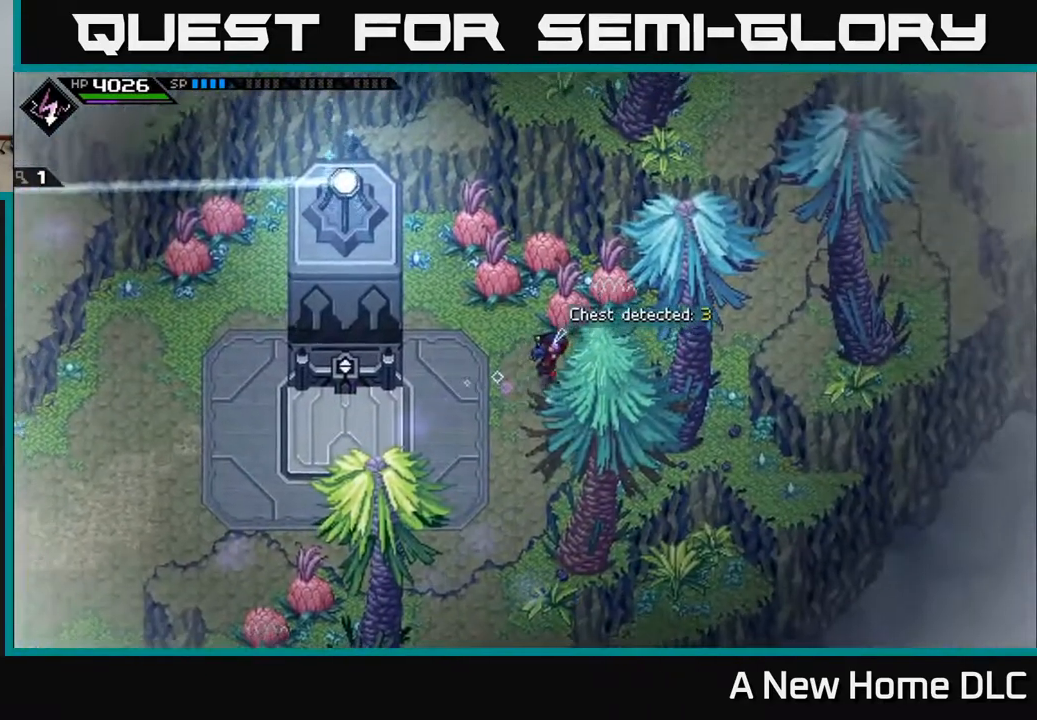
{"buttons": [], "left_stick": "up-left", "right_stick": "center", "events": [[33, "L1", "down"], [150, "L1", "up"], [150, "X", "down"], [267, "X", "up"], [267, "left_stick", "up-left"], [333, "X", "down"], [450, "X", "up"]]}
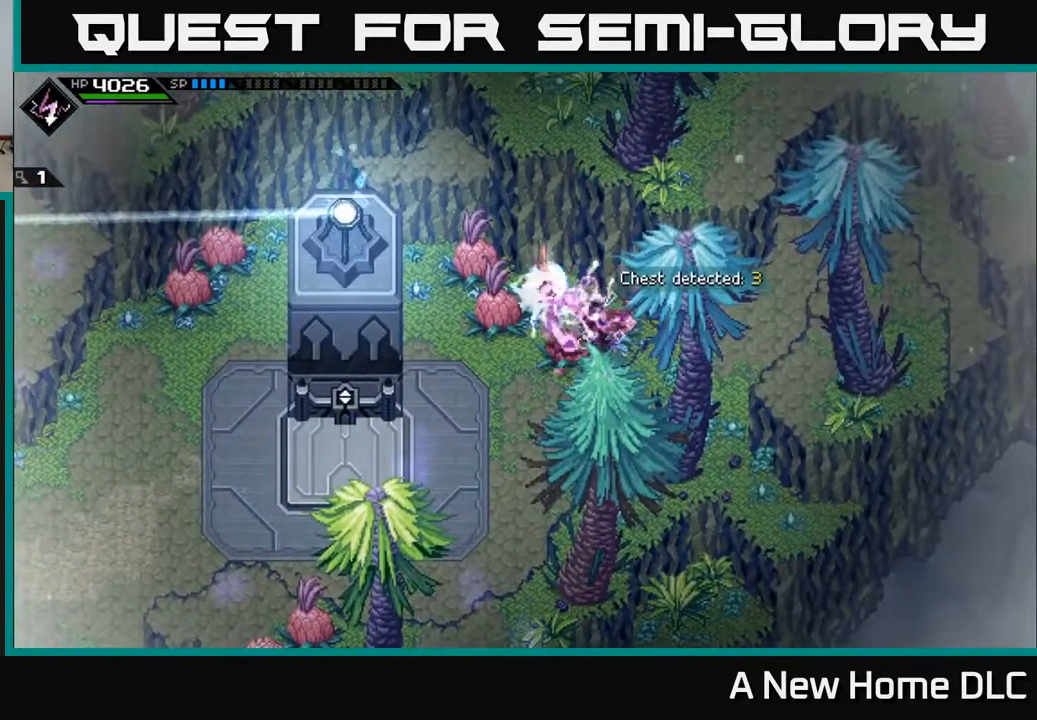
{"buttons": ["X"], "left_stick": "up-left", "right_stick": "center", "events": [[133, "L1", "down"], [200, "X", "down"], [250, "L1", "up"], [350, "X", "up"], [383, "X", "down"]]}
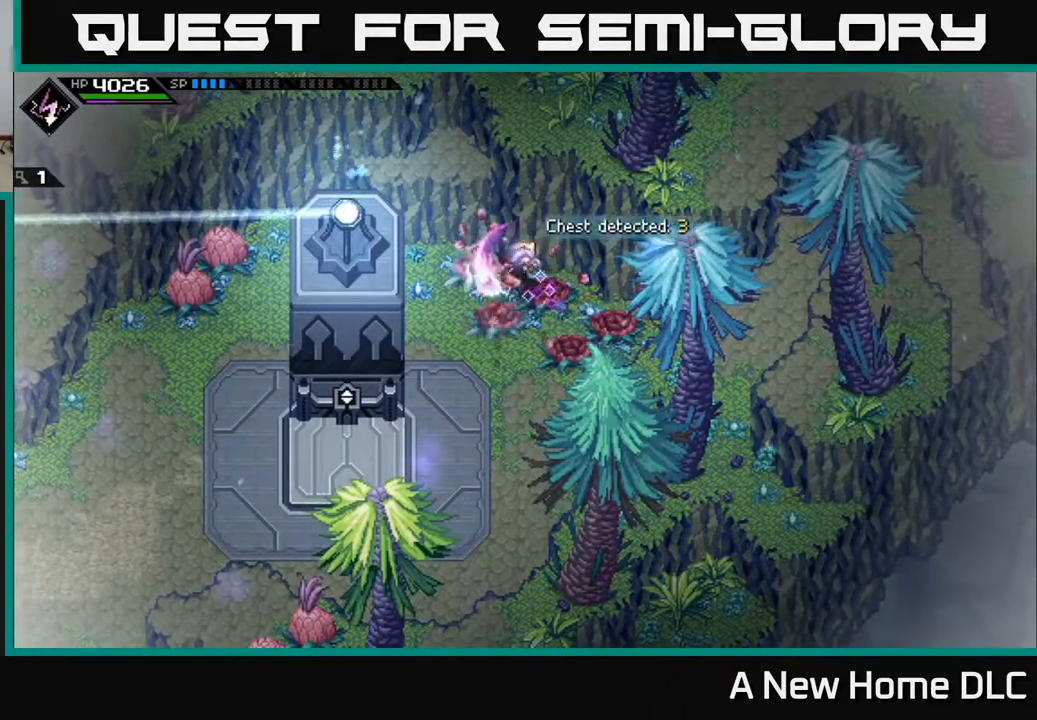
{"buttons": [], "left_stick": "down", "right_stick": "center", "events": [[50, "X", "up"], [50, "left_stick", "down-left"], [117, "left_stick", "down"]]}
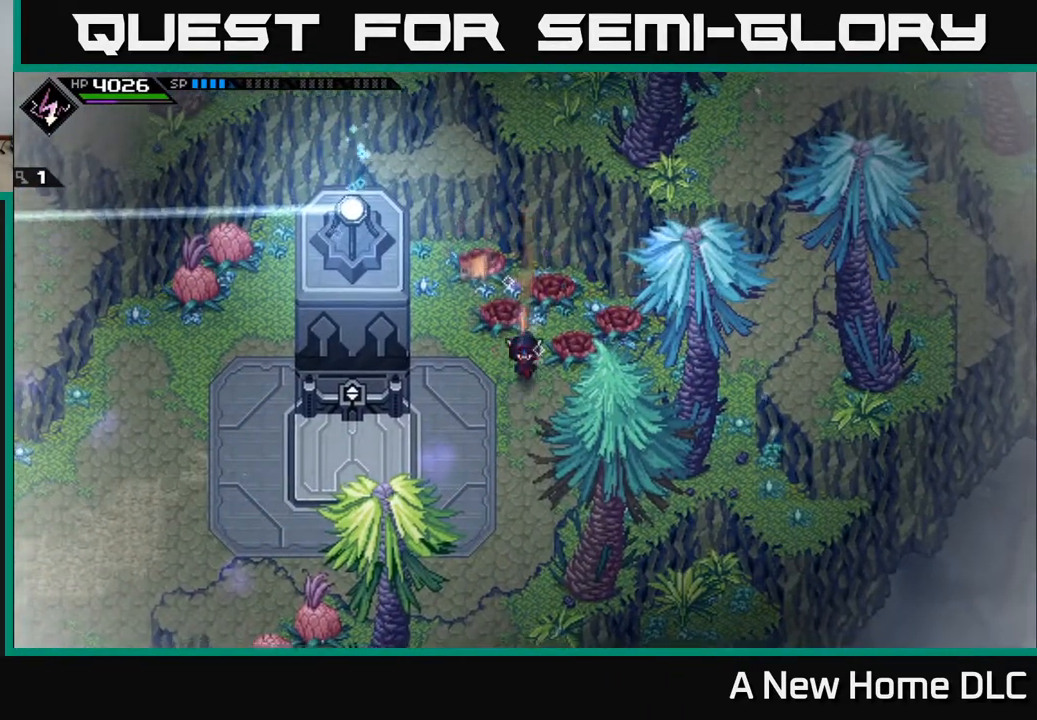
{"buttons": [], "left_stick": "down-left", "right_stick": "center", "events": [[67, "left_stick", "down-left"]]}
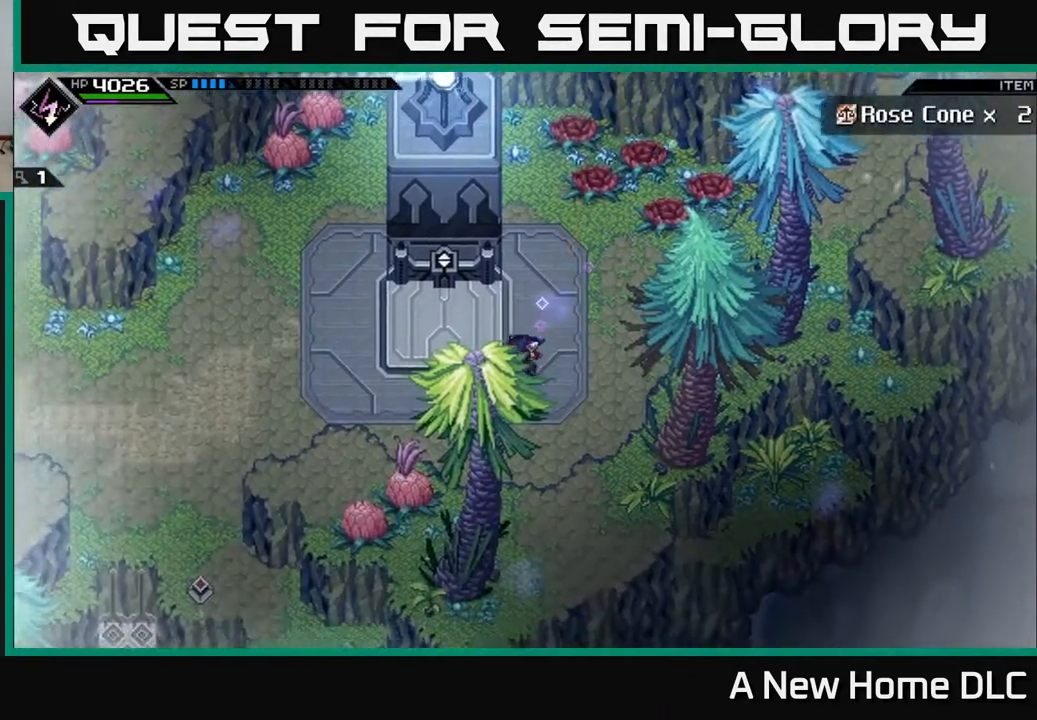
{"buttons": [], "left_stick": "down-left", "right_stick": "center", "events": [[150, "left_stick", "left"], [317, "left_stick", "down-left"]]}
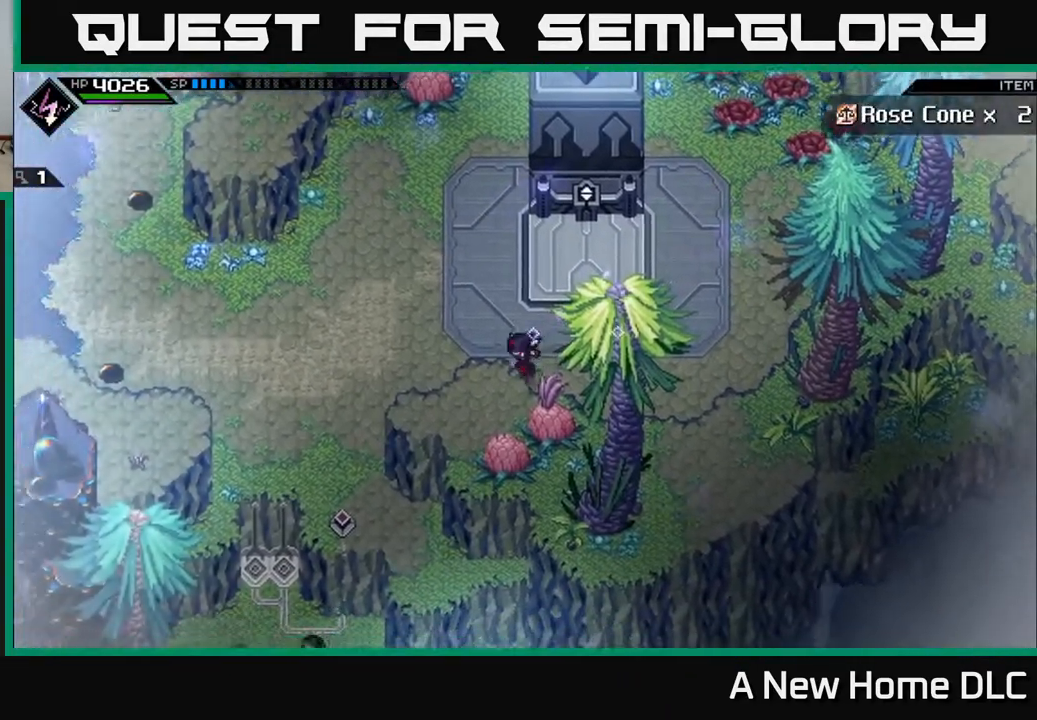
{"buttons": [], "left_stick": "down-left", "right_stick": "center", "events": [[150, "left_stick", "left"], [367, "left_stick", "down-left"]]}
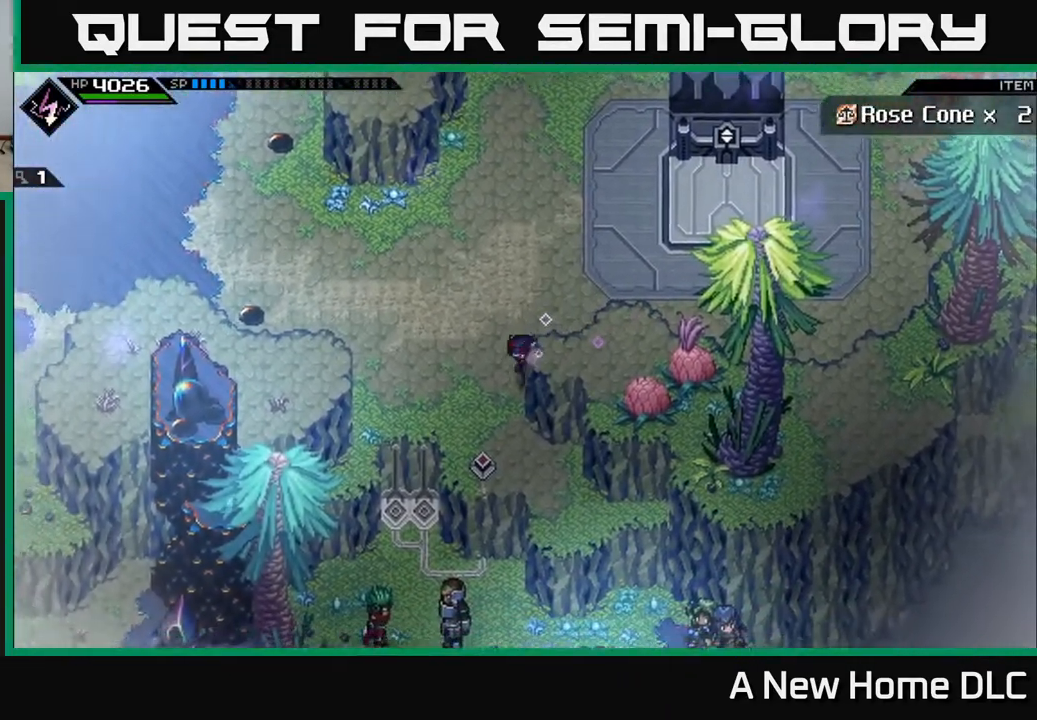
{"buttons": [], "left_stick": "center", "right_stick": "center", "events": [[50, "left_stick", "down"], [250, "left_stick", "down-left"], [367, "left_stick", "center"]]}
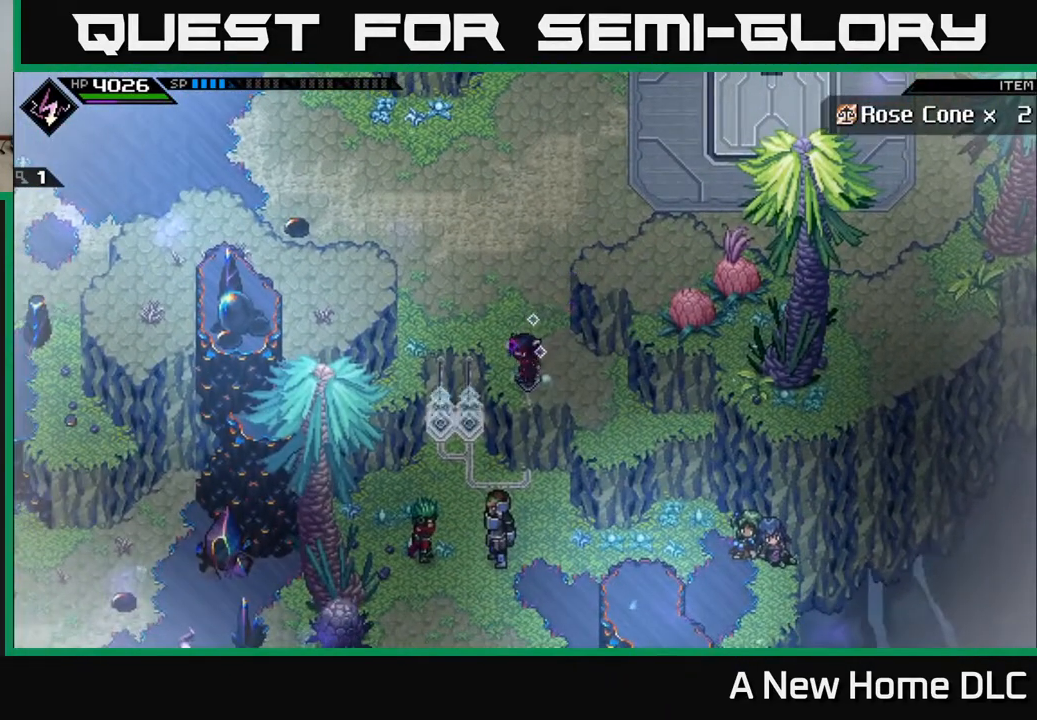
{"buttons": [], "left_stick": "down", "right_stick": "center", "events": [[250, "left_stick", "down-right"], [333, "left_stick", "down"]]}
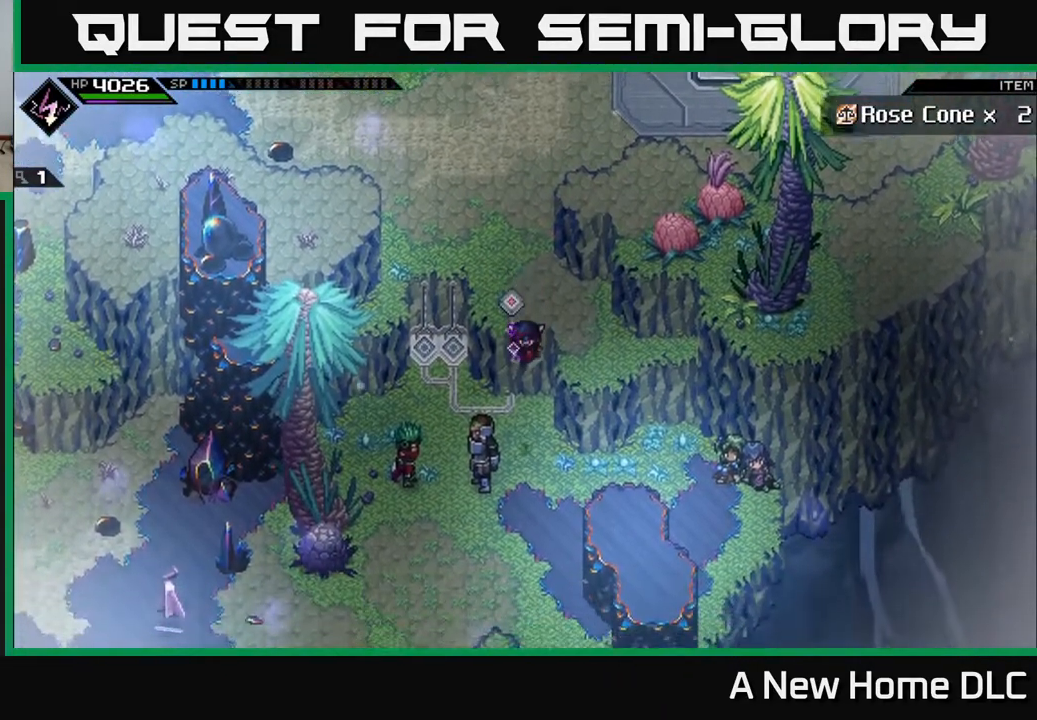
{"buttons": [], "left_stick": "up", "right_stick": "center", "events": [[183, "left_stick", "down-right"], [283, "left_stick", "right"], [433, "left_stick", "up"]]}
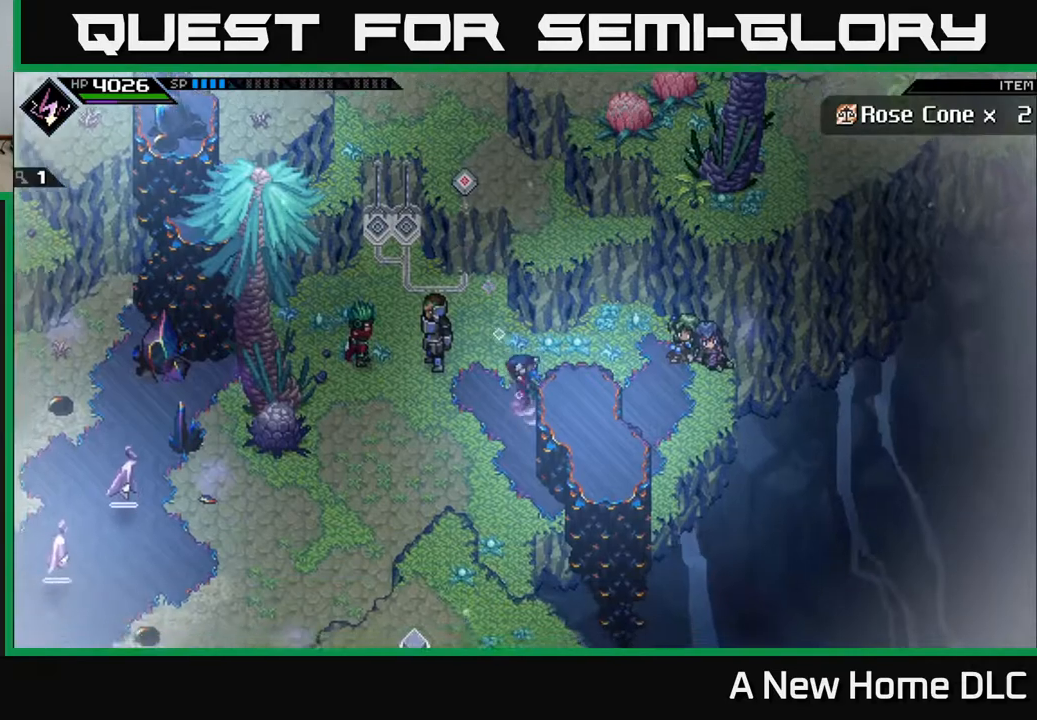
{"buttons": [], "left_stick": "down-left", "right_stick": "down", "events": [[17, "left_stick", "up-left"], [400, "left_stick", "down-left"], [400, "right_stick", "down"]]}
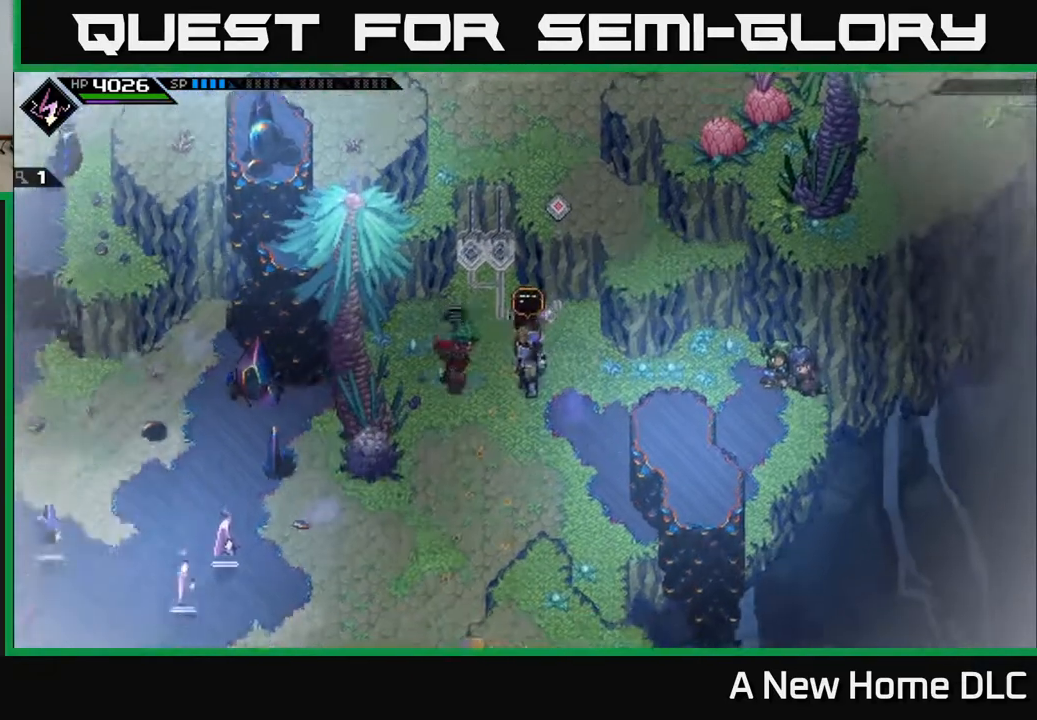
{"buttons": [], "left_stick": "up", "right_stick": "center", "events": [[233, "left_stick", "down"], [417, "left_stick", "right"], [450, "right_stick", "center"], [467, "left_stick", "up"]]}
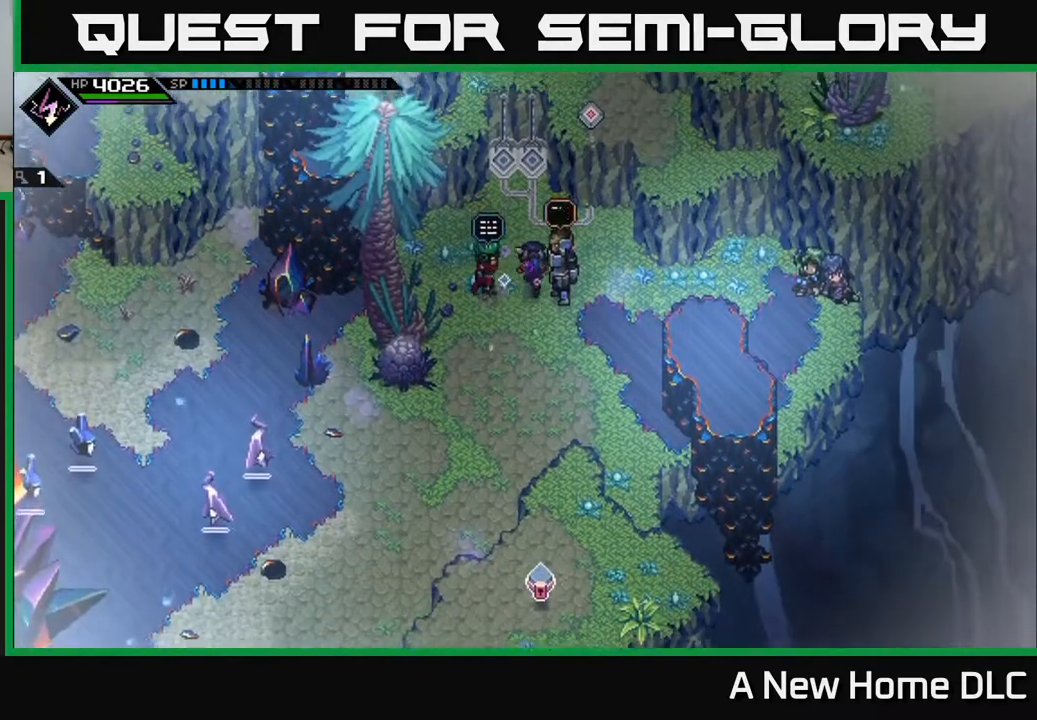
{"buttons": [], "left_stick": "up-right", "right_stick": "center", "events": [[167, "left_stick", "up-left"], [350, "left_stick", "up"], [483, "left_stick", "up-right"]]}
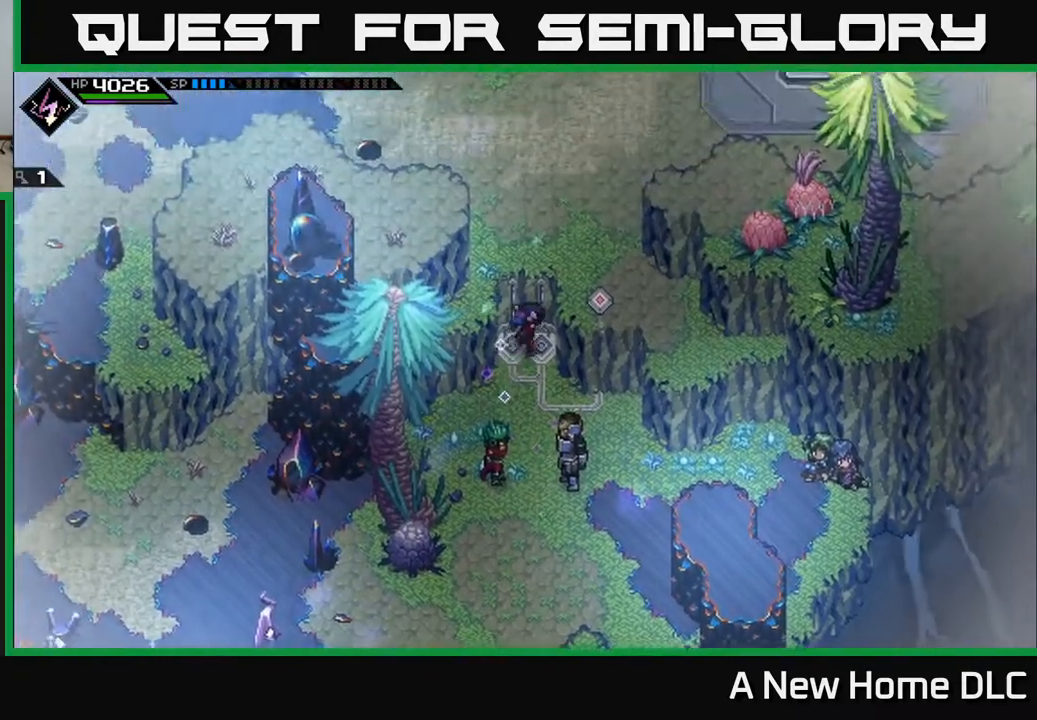
{"buttons": [], "left_stick": "up-right", "right_stick": "center", "events": [[150, "left_stick", "up"], [267, "left_stick", "up-right"]]}
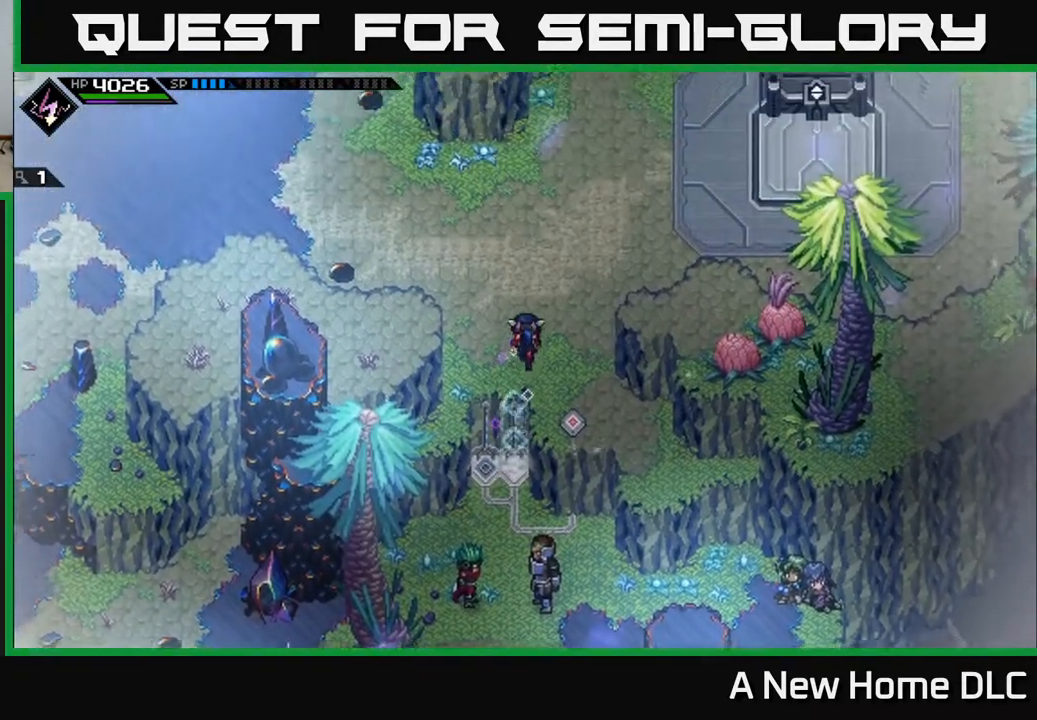
{"buttons": [], "left_stick": "right", "right_stick": "center", "events": [[83, "left_stick", "right"]]}
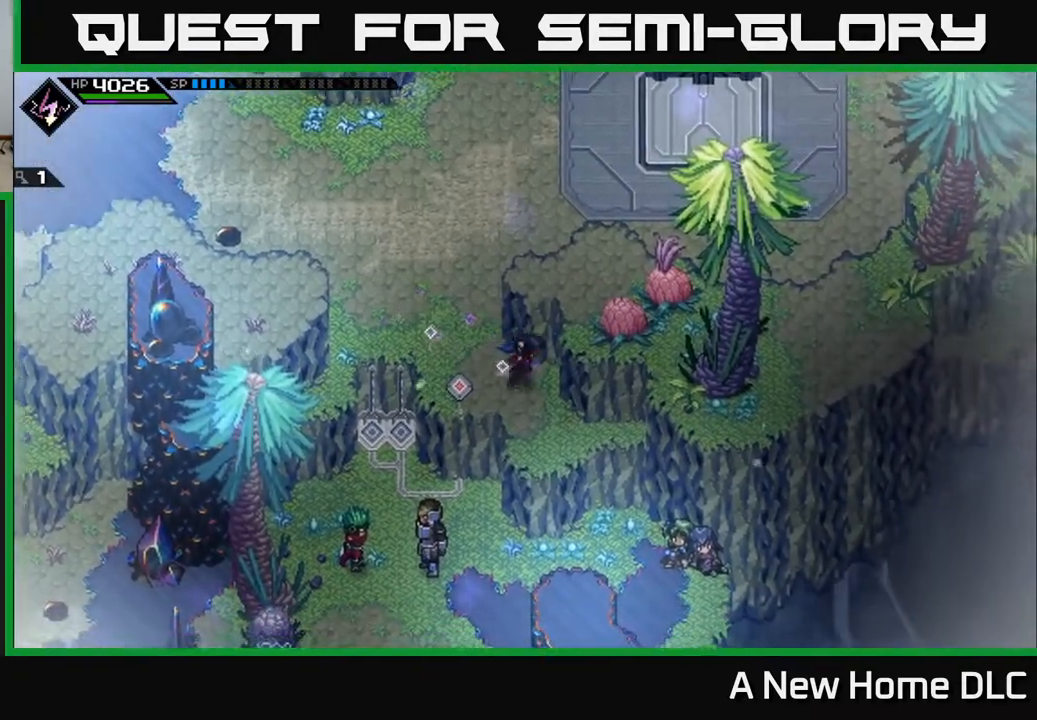
{"buttons": [], "left_stick": "down", "right_stick": "center", "events": [[233, "left_stick", "down"]]}
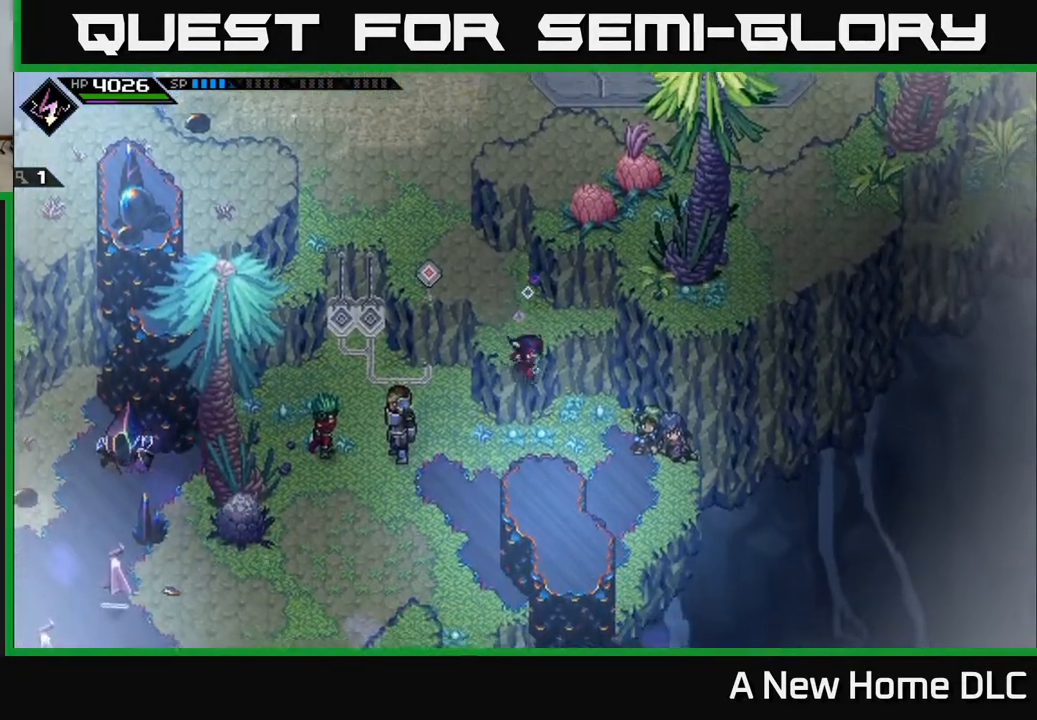
{"buttons": [], "left_stick": "down", "right_stick": "center", "events": []}
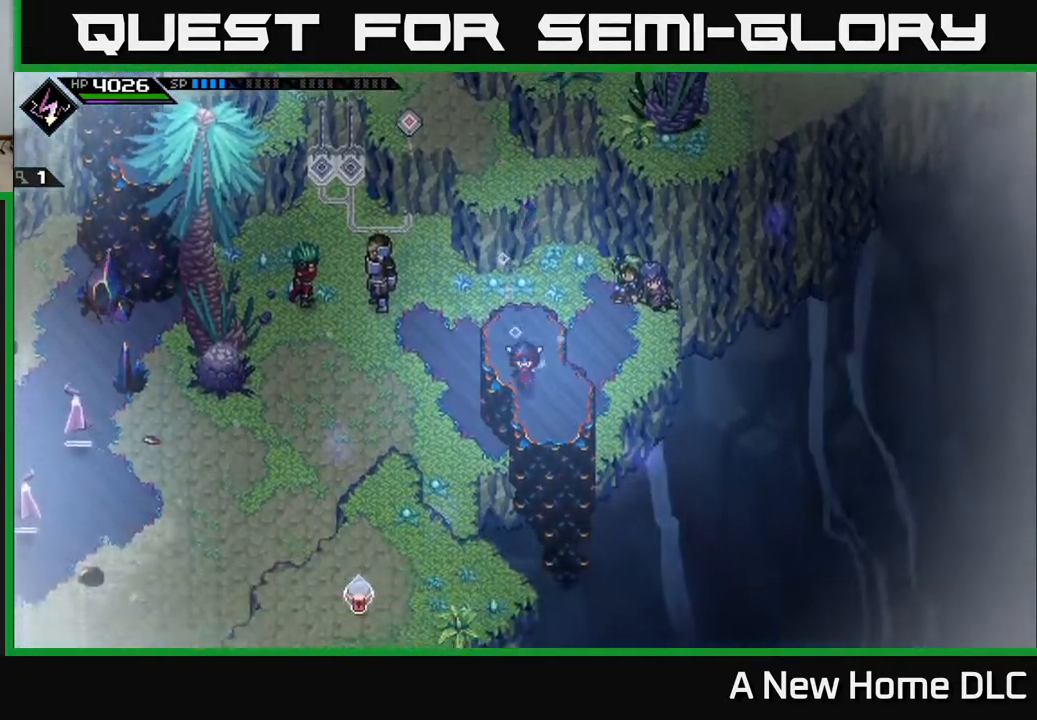
{"buttons": [], "left_stick": "down-left", "right_stick": "center", "events": [[117, "left_stick", "down-left"]]}
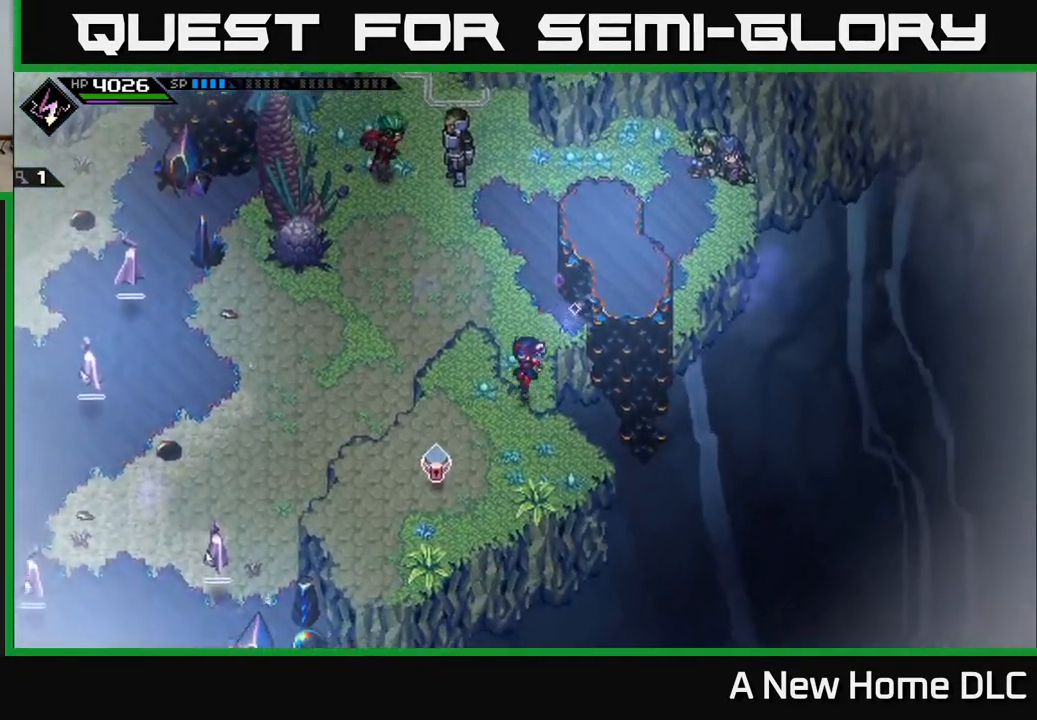
{"buttons": ["A"], "left_stick": "center", "right_stick": "center", "events": [[383, "A", "down"], [383, "left_stick", "center"]]}
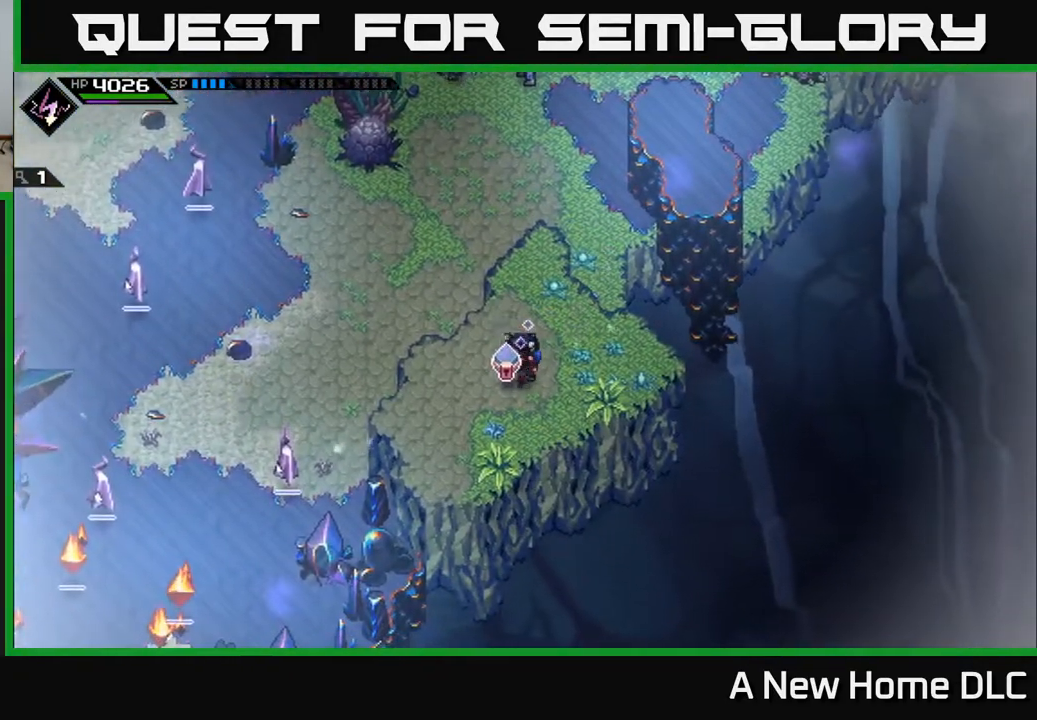
{"buttons": [], "left_stick": "center", "right_stick": "center", "events": [[33, "A", "up"], [100, "A", "down"], [233, "A", "up"], [317, "A", "down"], [483, "A", "up"]]}
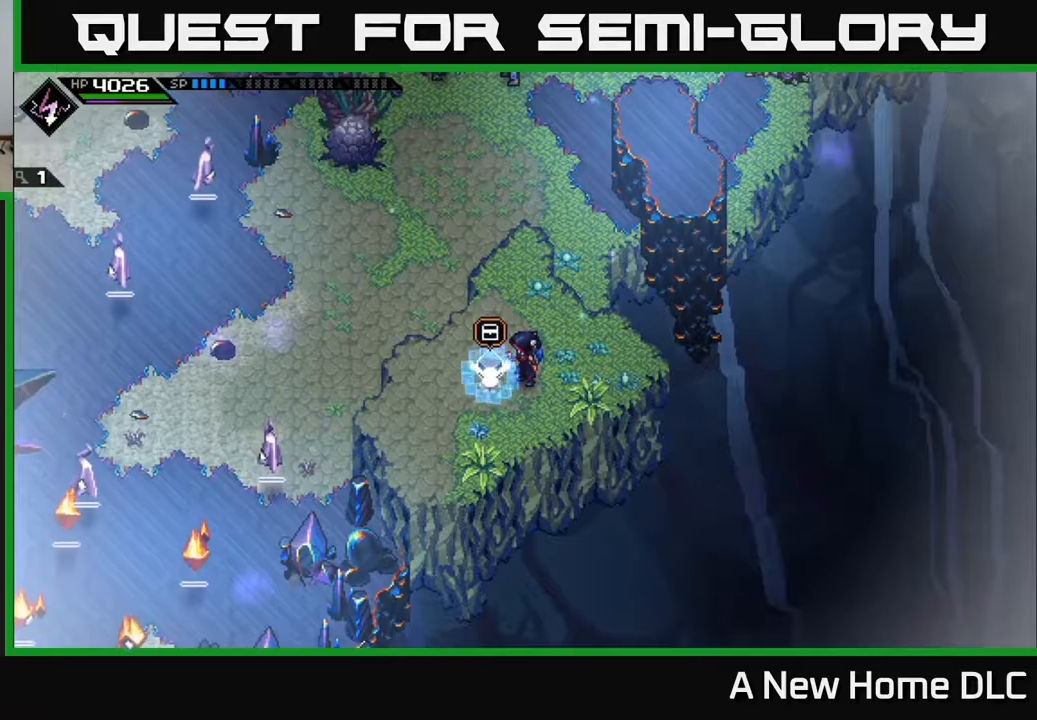
{"buttons": [], "left_stick": "up", "right_stick": "center", "events": [[500, "left_stick", "up"]]}
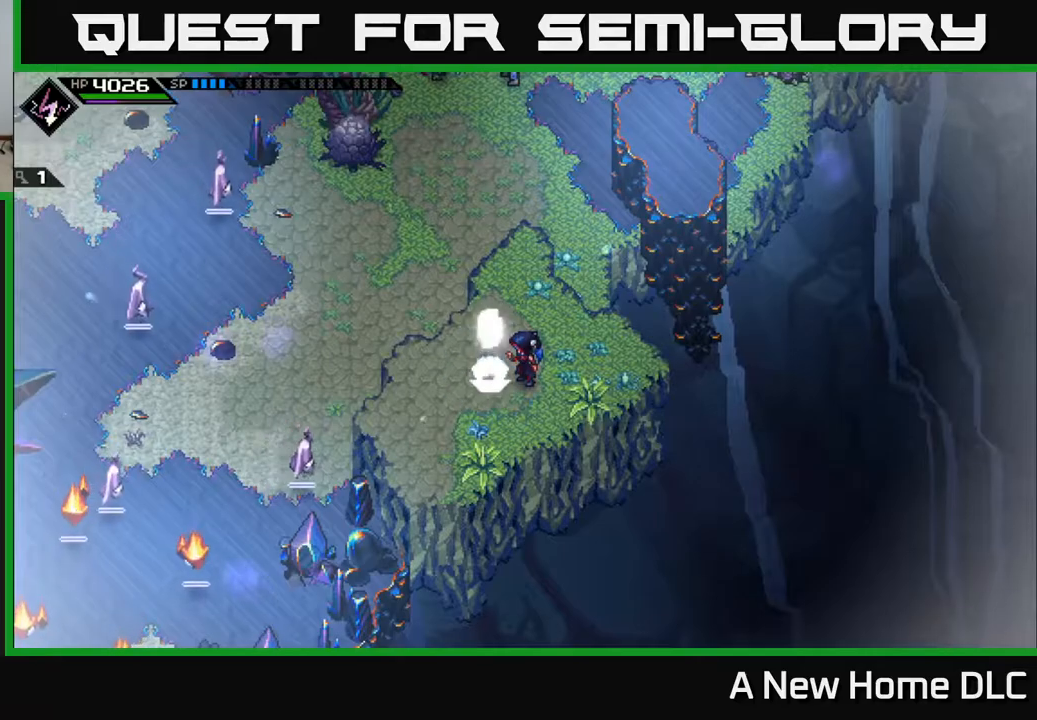
{"buttons": [], "left_stick": "up", "right_stick": "center", "events": []}
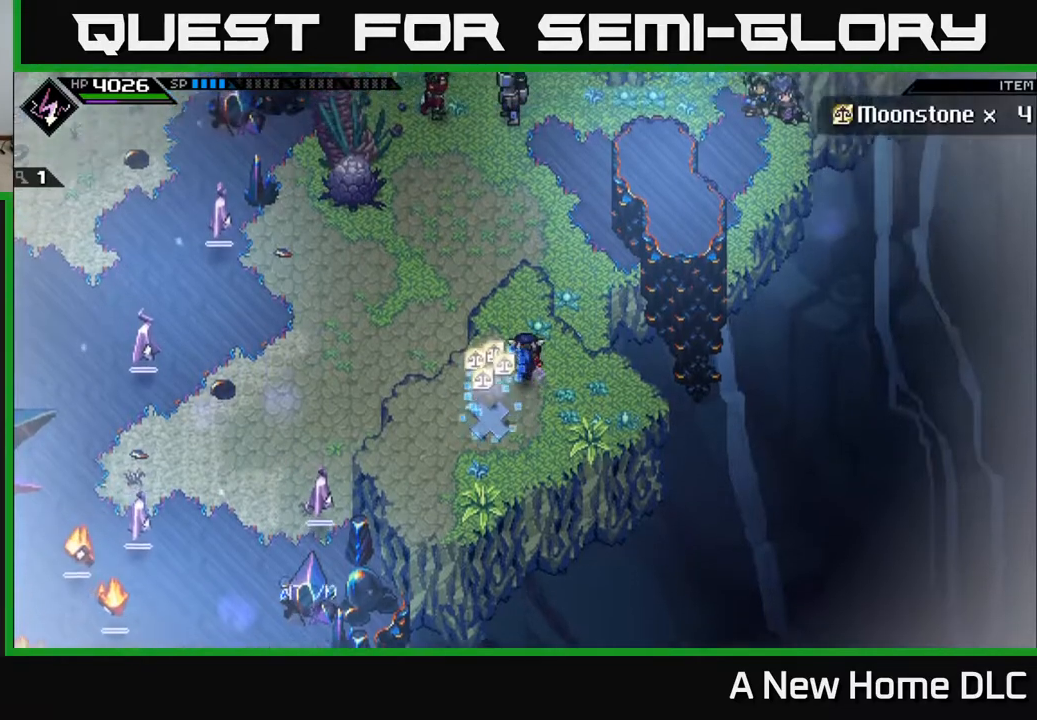
{"buttons": [], "left_stick": "up", "right_stick": "center", "events": []}
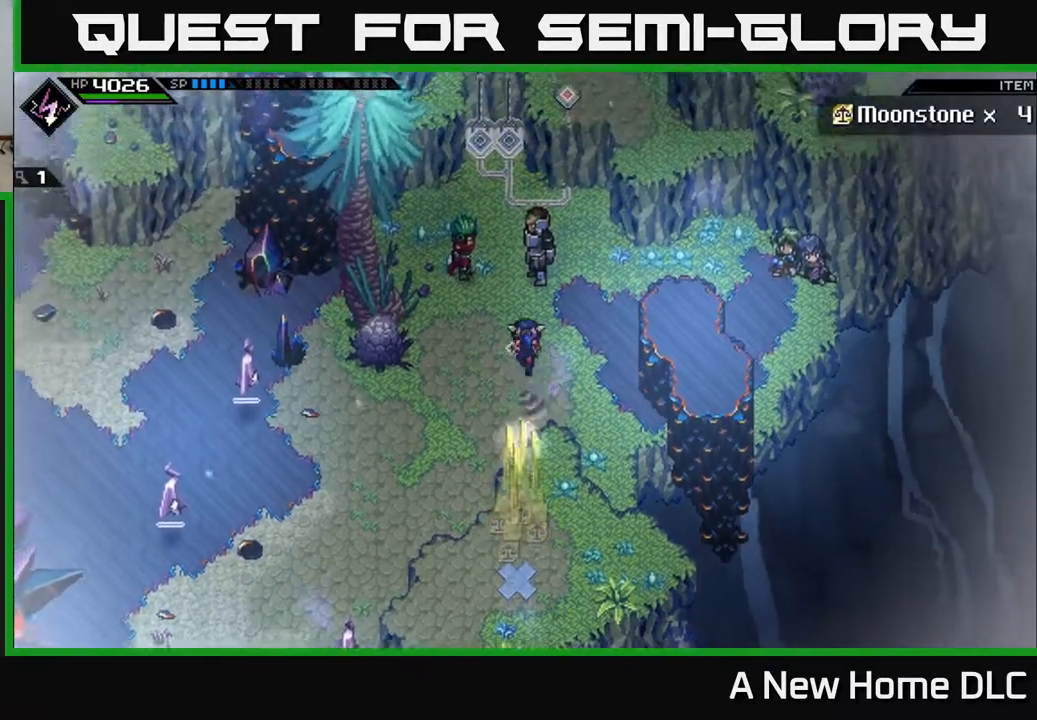
{"buttons": [], "left_stick": "center", "right_stick": "center", "events": [[467, "left_stick", "center"]]}
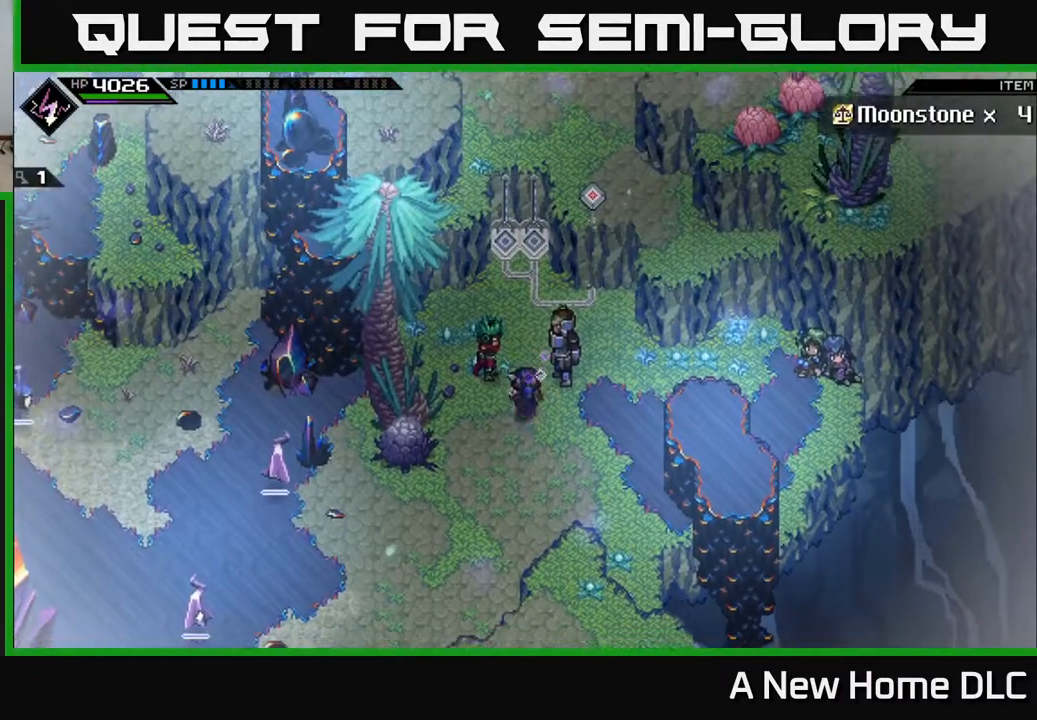
{"buttons": ["Y"], "left_stick": "center", "right_stick": "center", "events": [[50, "A", "down"], [133, "A", "up"], [250, "A", "down"], [283, "A", "up"], [467, "Y", "down"]]}
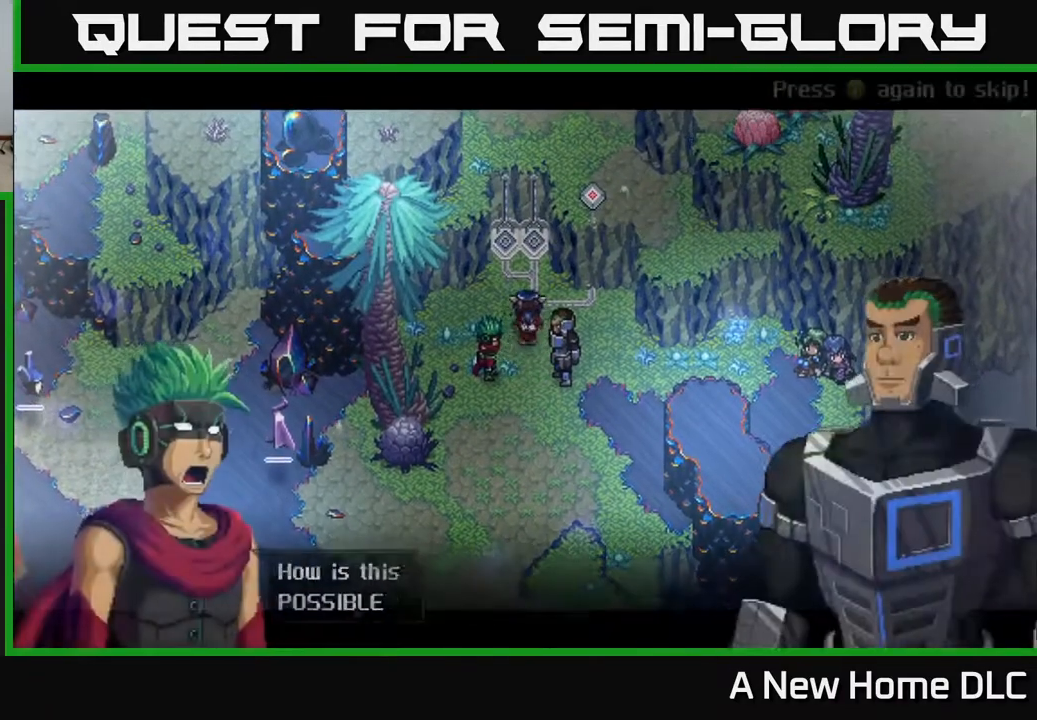
{"buttons": [], "left_stick": "center", "right_stick": "center", "events": [[50, "Y", "up"], [133, "Y", "down"], [200, "Y", "up"], [317, "A", "down"], [400, "A", "up"]]}
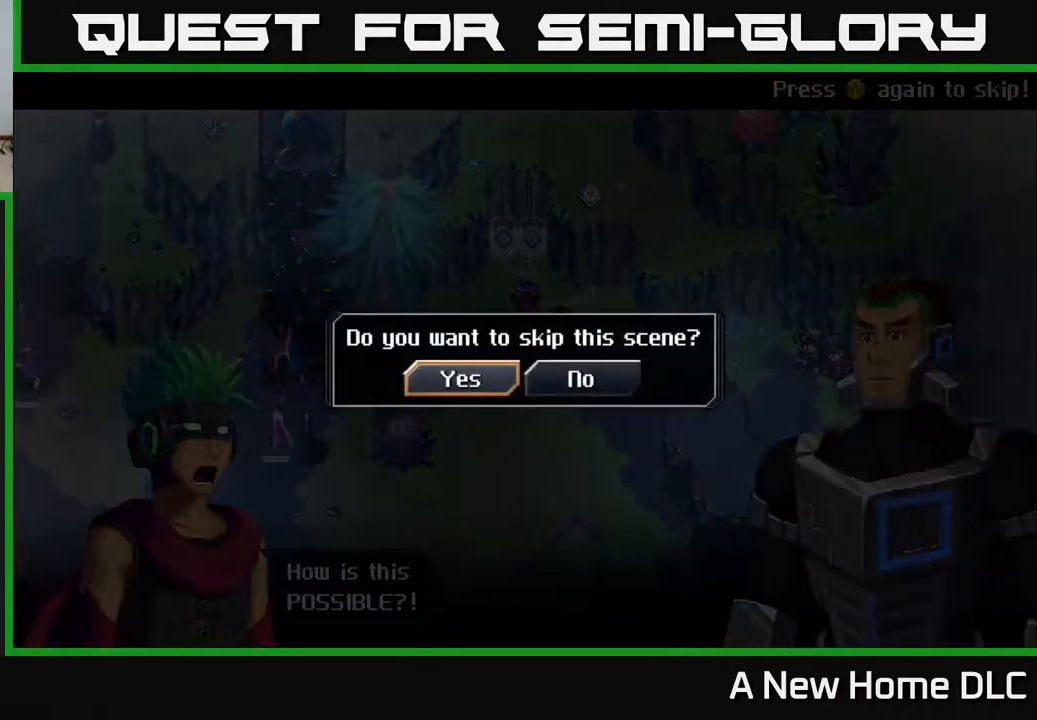
{"buttons": [], "left_stick": "center", "right_stick": "center", "events": [[167, "A", "down"], [250, "A", "up"]]}